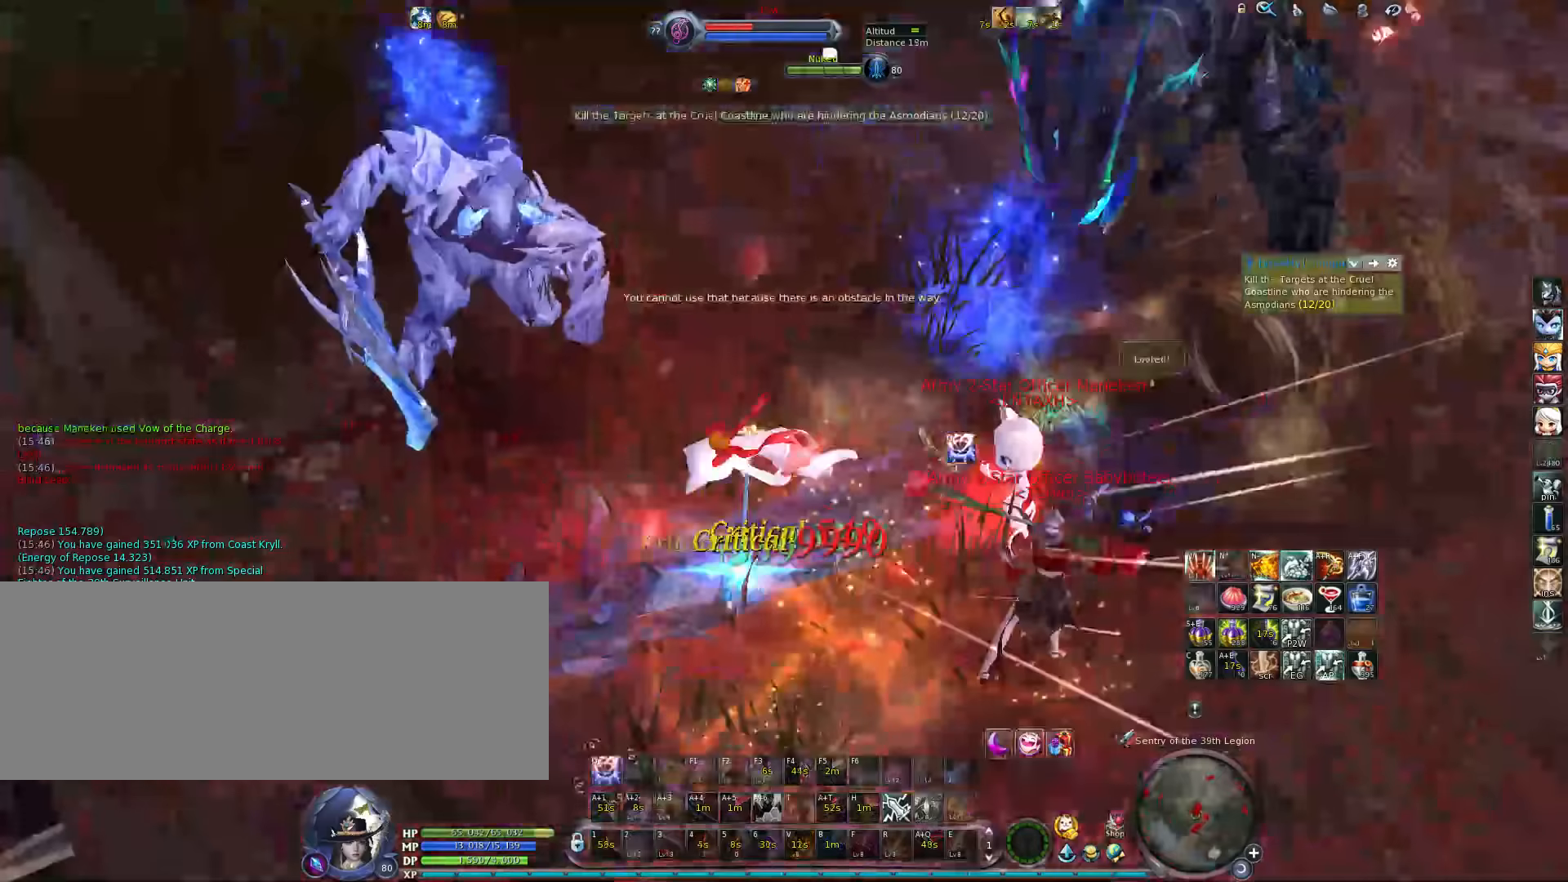
Gameplay with keyboard; each line is a JSON object with the keys held at the frame after it (dt_ms = milliseconds from this image to that frame). "events" lists presses ("down") and releases ("up") of ".", "/", "0", "1", "2", "3", "4", "5", "6", "7", "8", "9", "a", "alt_l", "alt_r", "b", "backslash", "backspace", "c", "caps_lock", "comma", "ctrl", "d", "down", "e", "equals", "escape", "f", "f1", "f10", "f11", "f12", "f2", "f3", "f4", "f5", "f6", "f7", "f8", "f9", "g", "h", "i", "j", "k", "l", "lbracket", "left", "m", "minus", "n", "o", "p", "q", "quote", "r", "rbracket", "return", "right", "s", "semicolon", "shift_l", "shift_r", "space", "super", "t", "tab", "tilde", "u", "up", "v", "w", "x", "y" and "z" between this image and that frame as [ms after this image, input, new state], when the widget could be followed in between. No other keys are recorded. Mouse input is not recorded.
{"dt_ms": 333, "keys": ["w"], "events": [[233, "q", "down"], [333, "q", "up"]]}
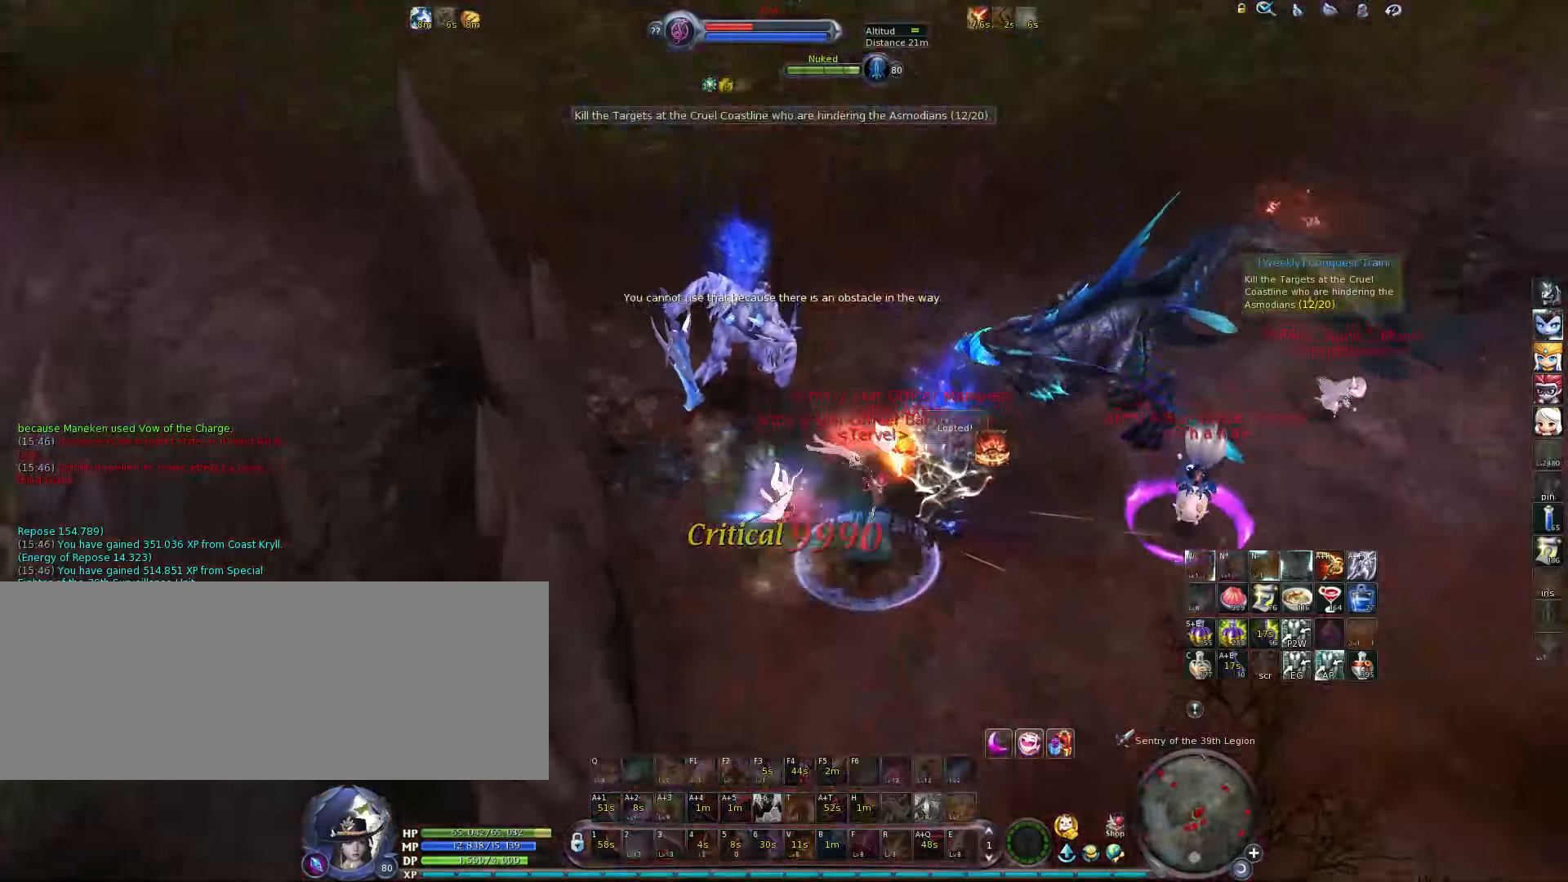
{"dt_ms": 500, "keys": ["c", "w"], "events": [[134, "space", "down"], [234, "space", "up"], [400, "c", "down"]]}
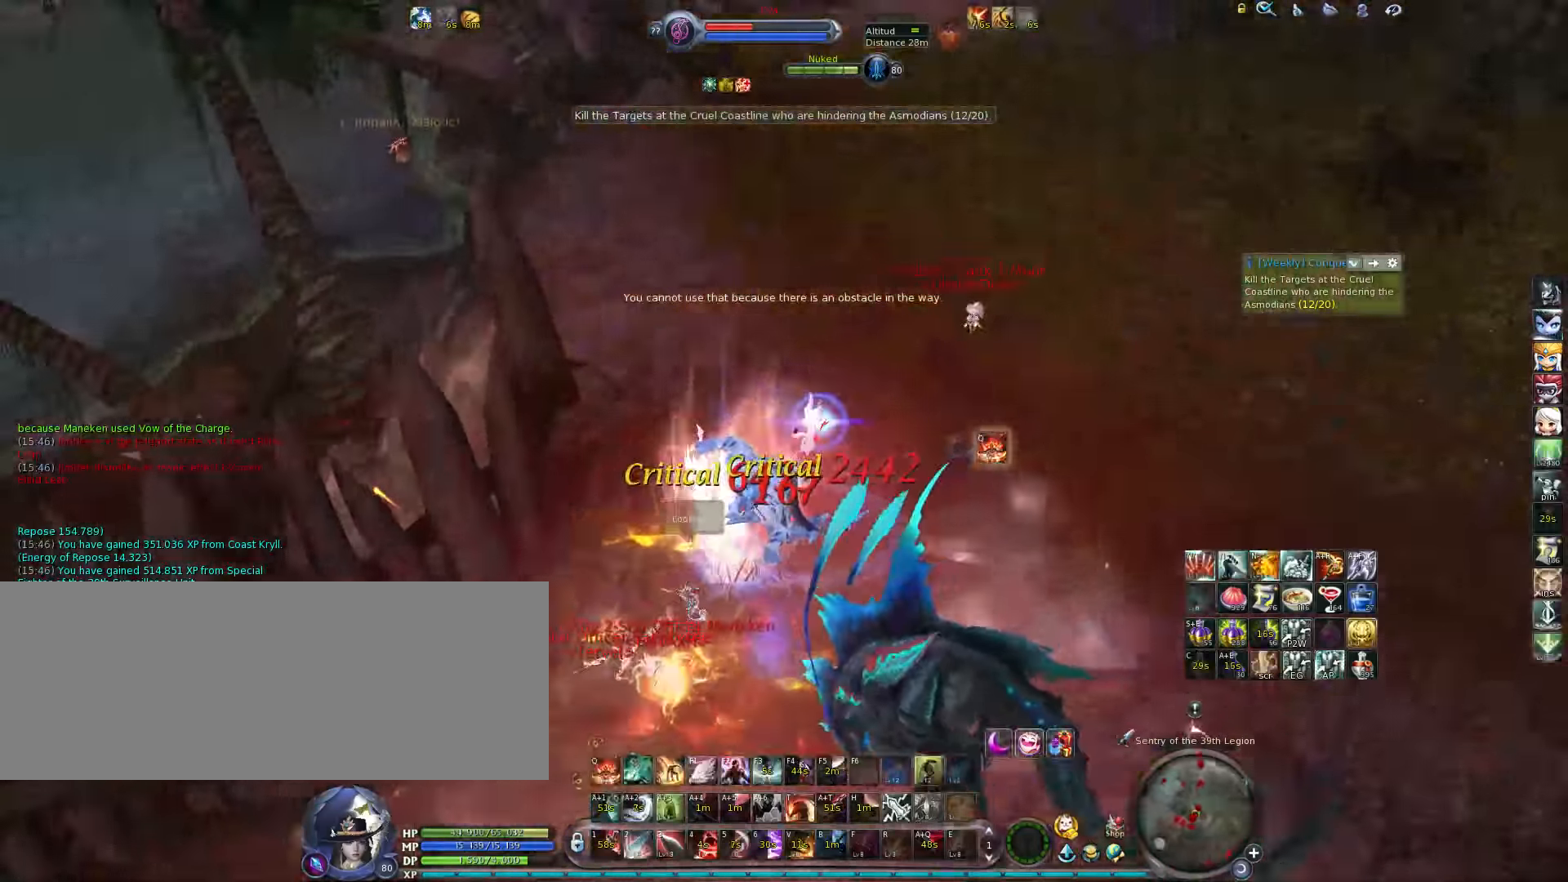
{"dt_ms": 500, "keys": ["w"], "events": [[17, "c", "up"], [317, "f2", "down"], [384, "f2", "up"]]}
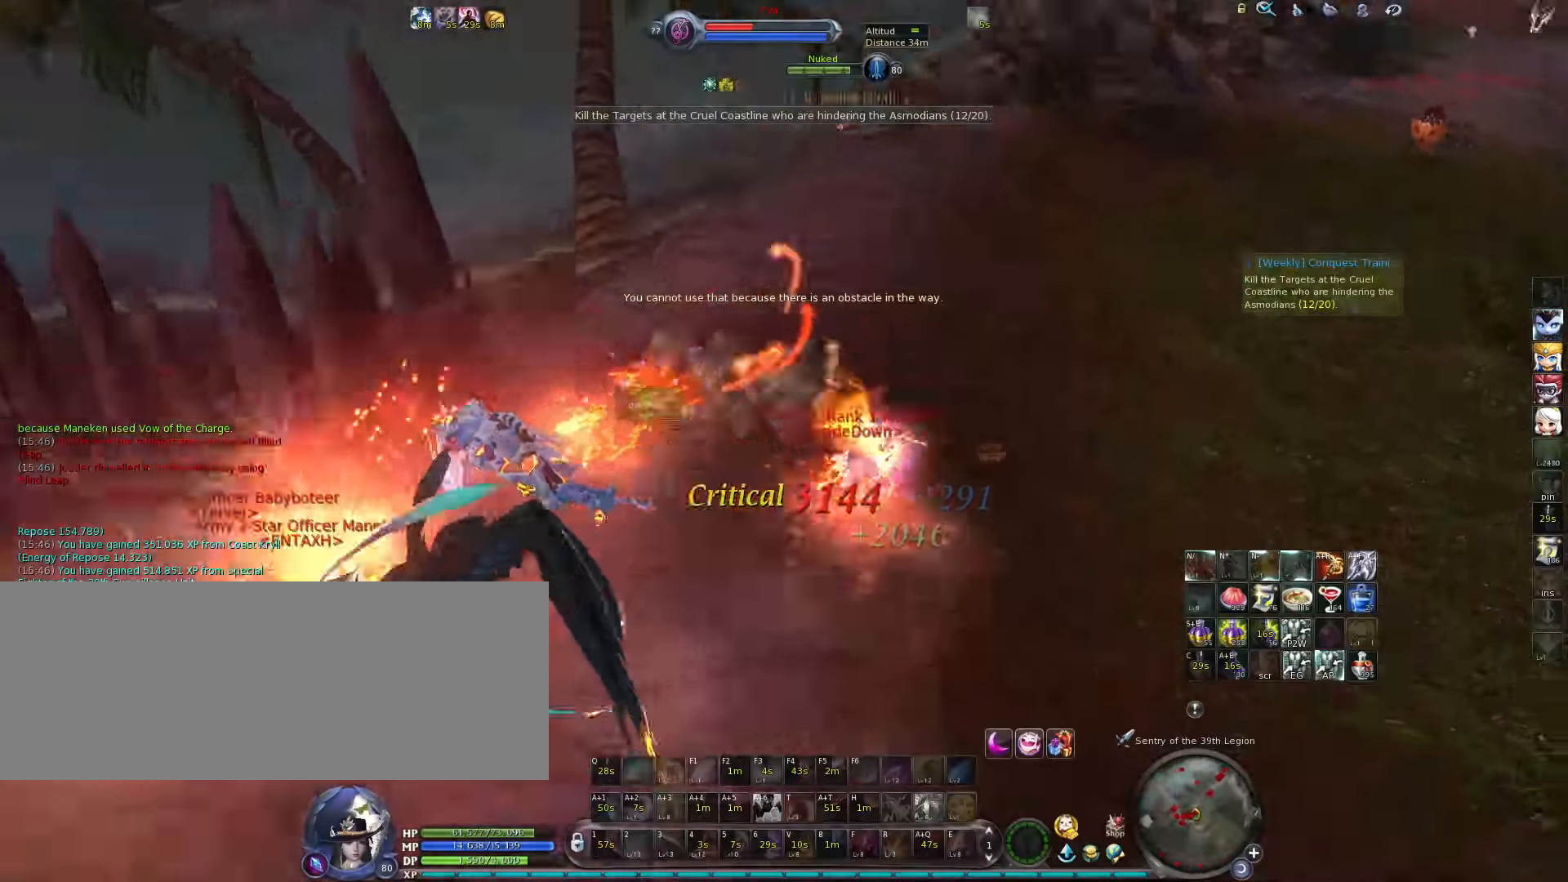
{"dt_ms": 500, "keys": ["w"], "events": []}
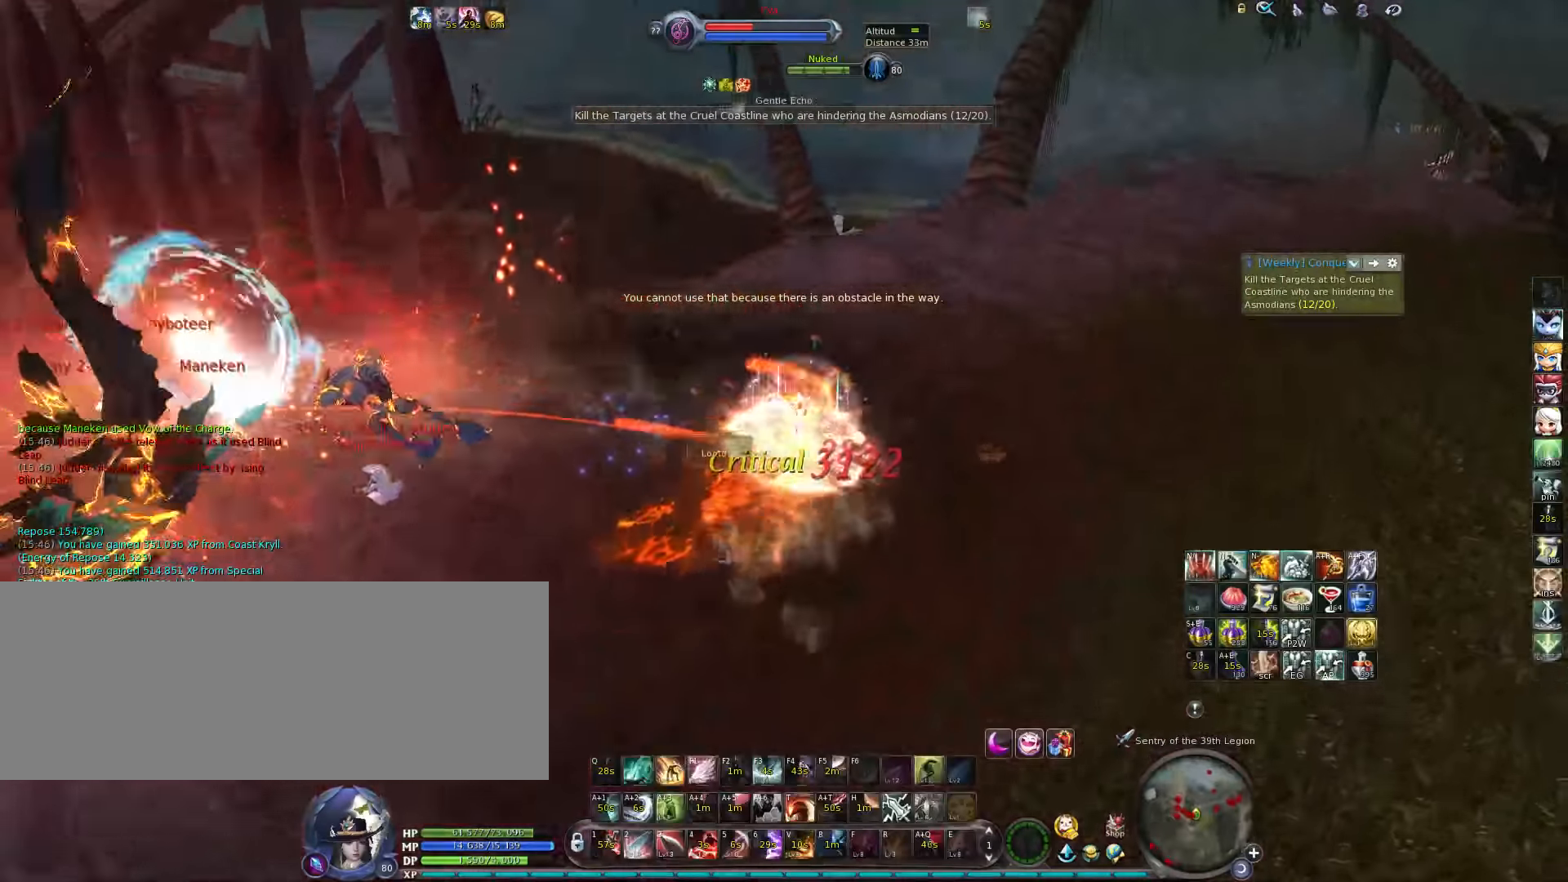
{"dt_ms": 500, "keys": ["w"], "events": []}
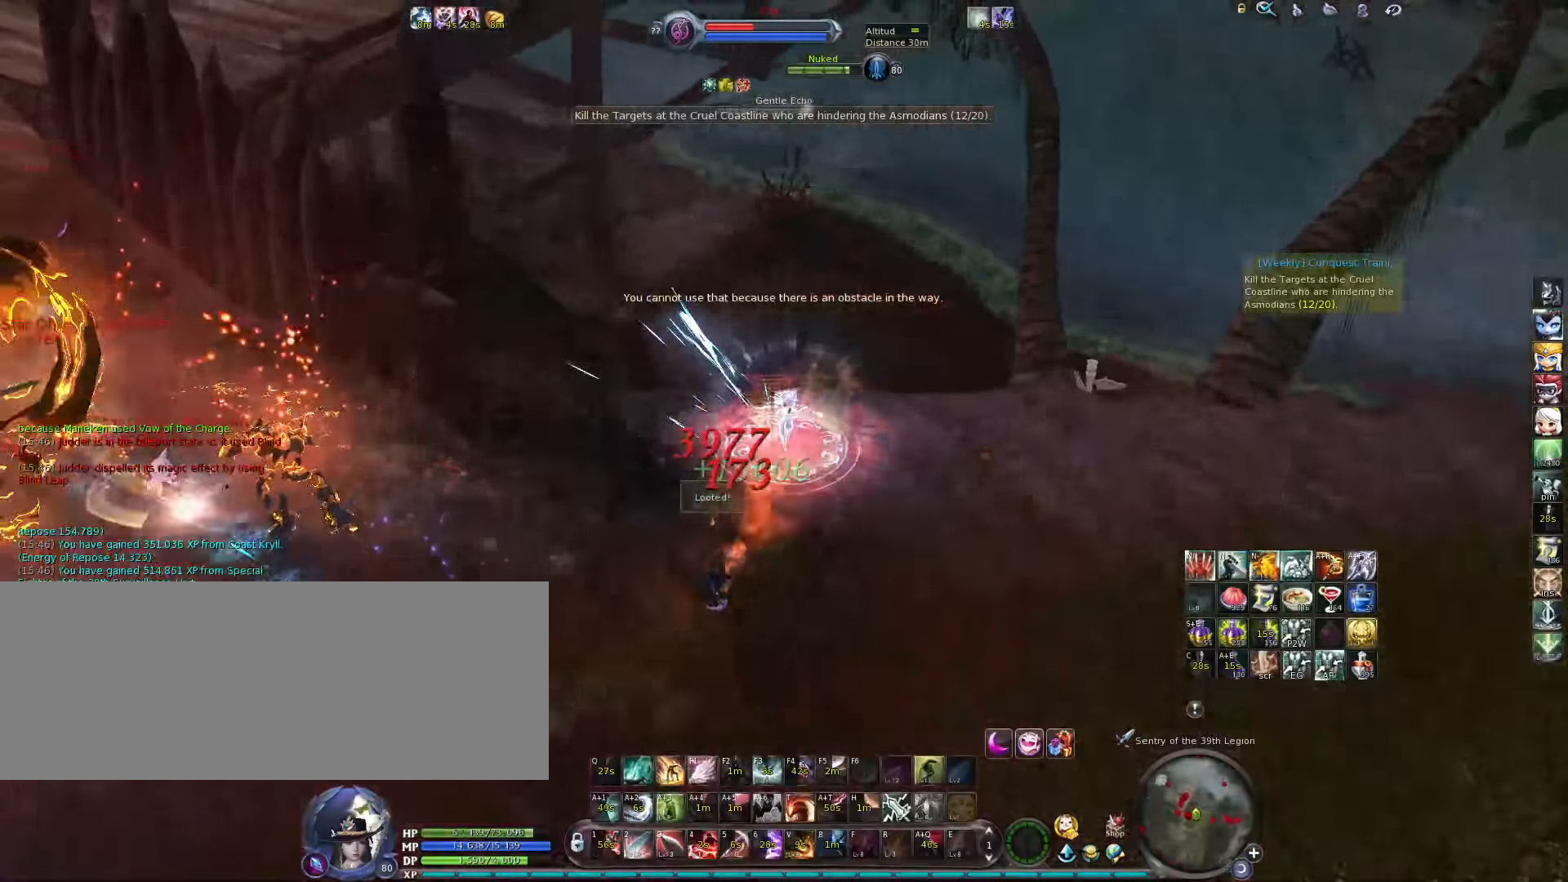
{"dt_ms": 500, "keys": ["w"], "events": [[50, "space", "down"], [117, "space", "up"]]}
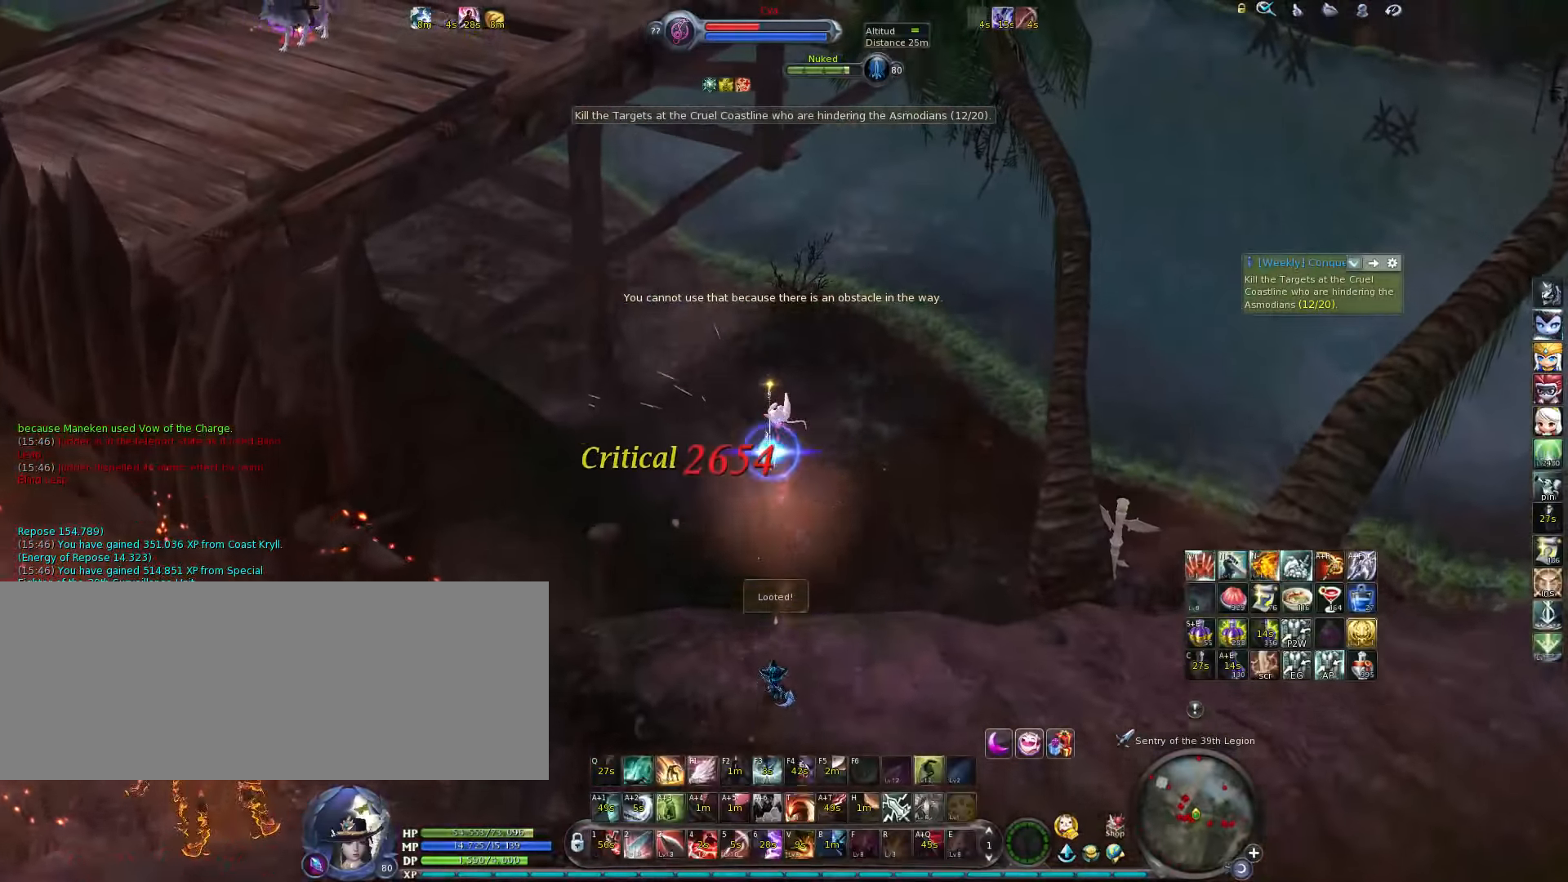
{"dt_ms": 500, "keys": ["w"], "events": [[350, "space", "down"], [417, "space", "up"]]}
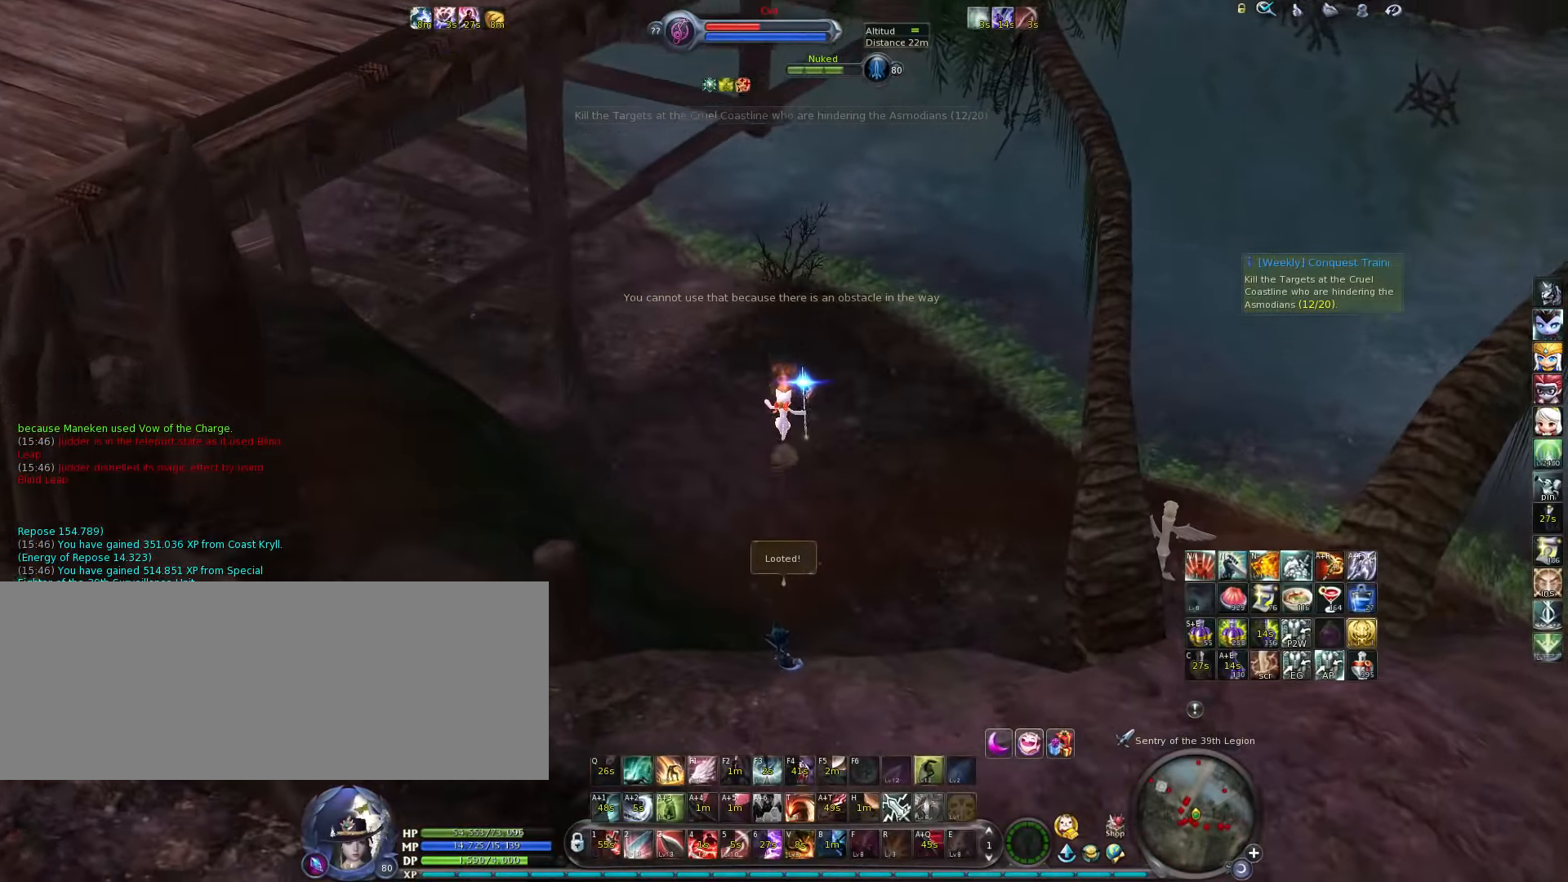
{"dt_ms": 500, "keys": ["w"], "events": []}
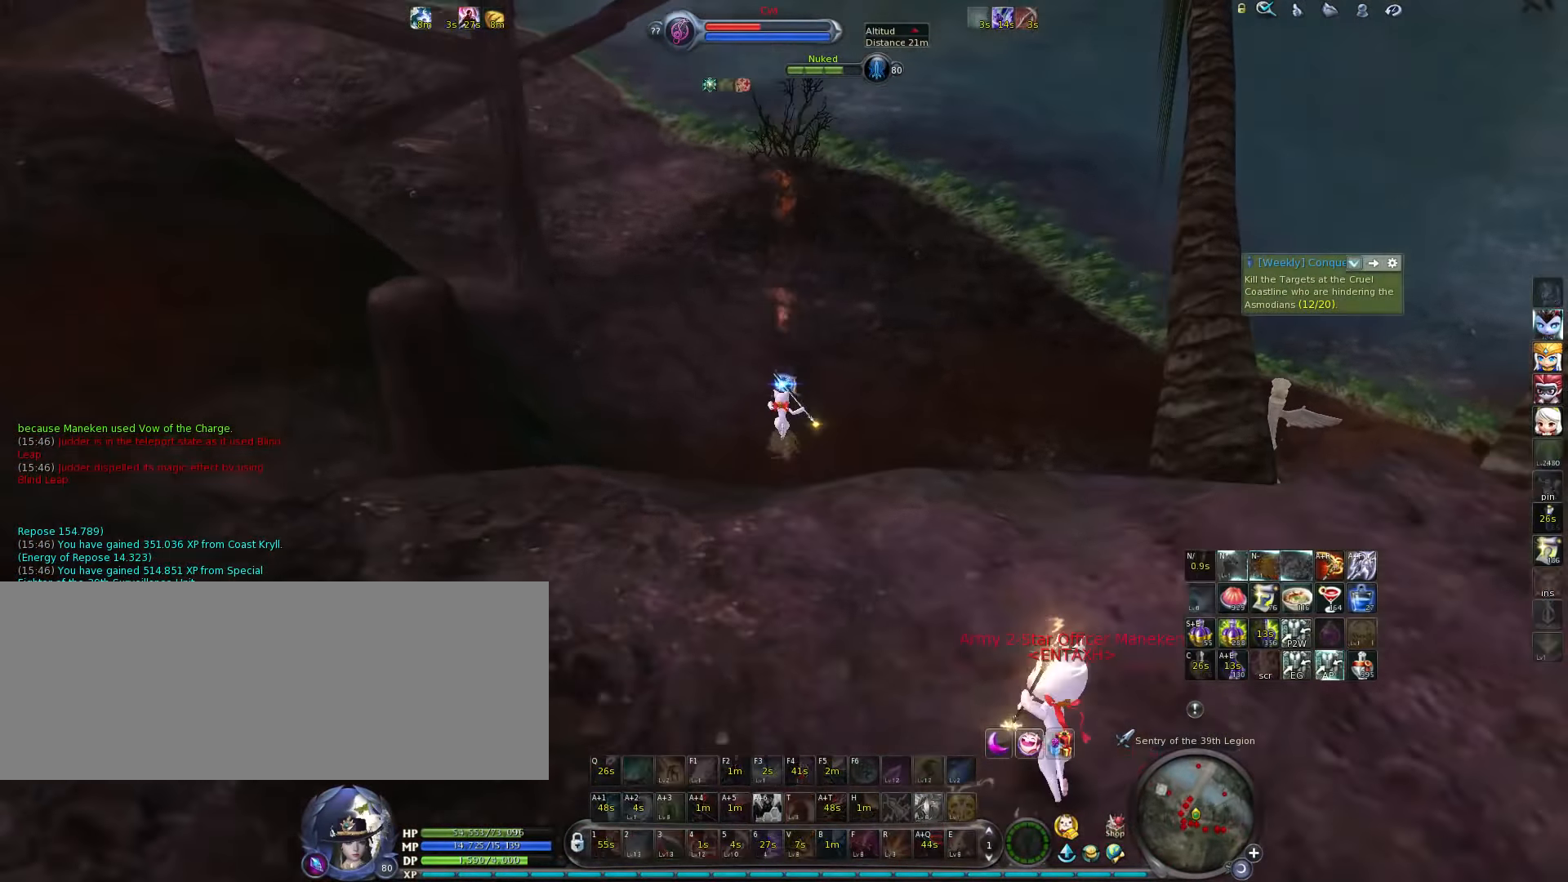
{"dt_ms": 500, "keys": ["a", "w"], "events": [[417, "a", "down"]]}
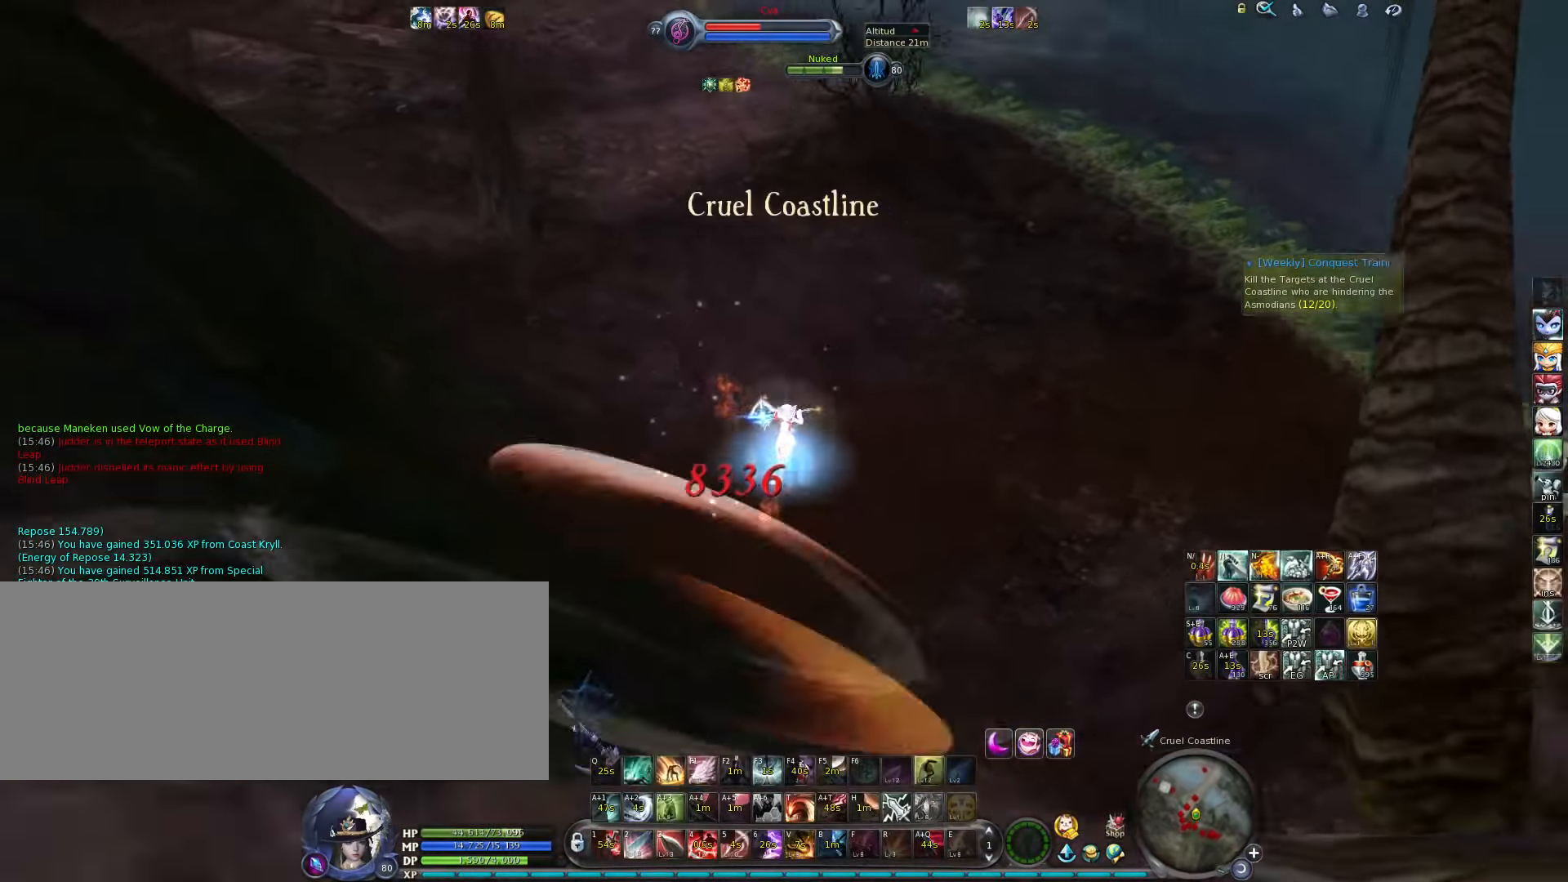
{"dt_ms": 500, "keys": ["w"], "events": [[50, "a", "up"]]}
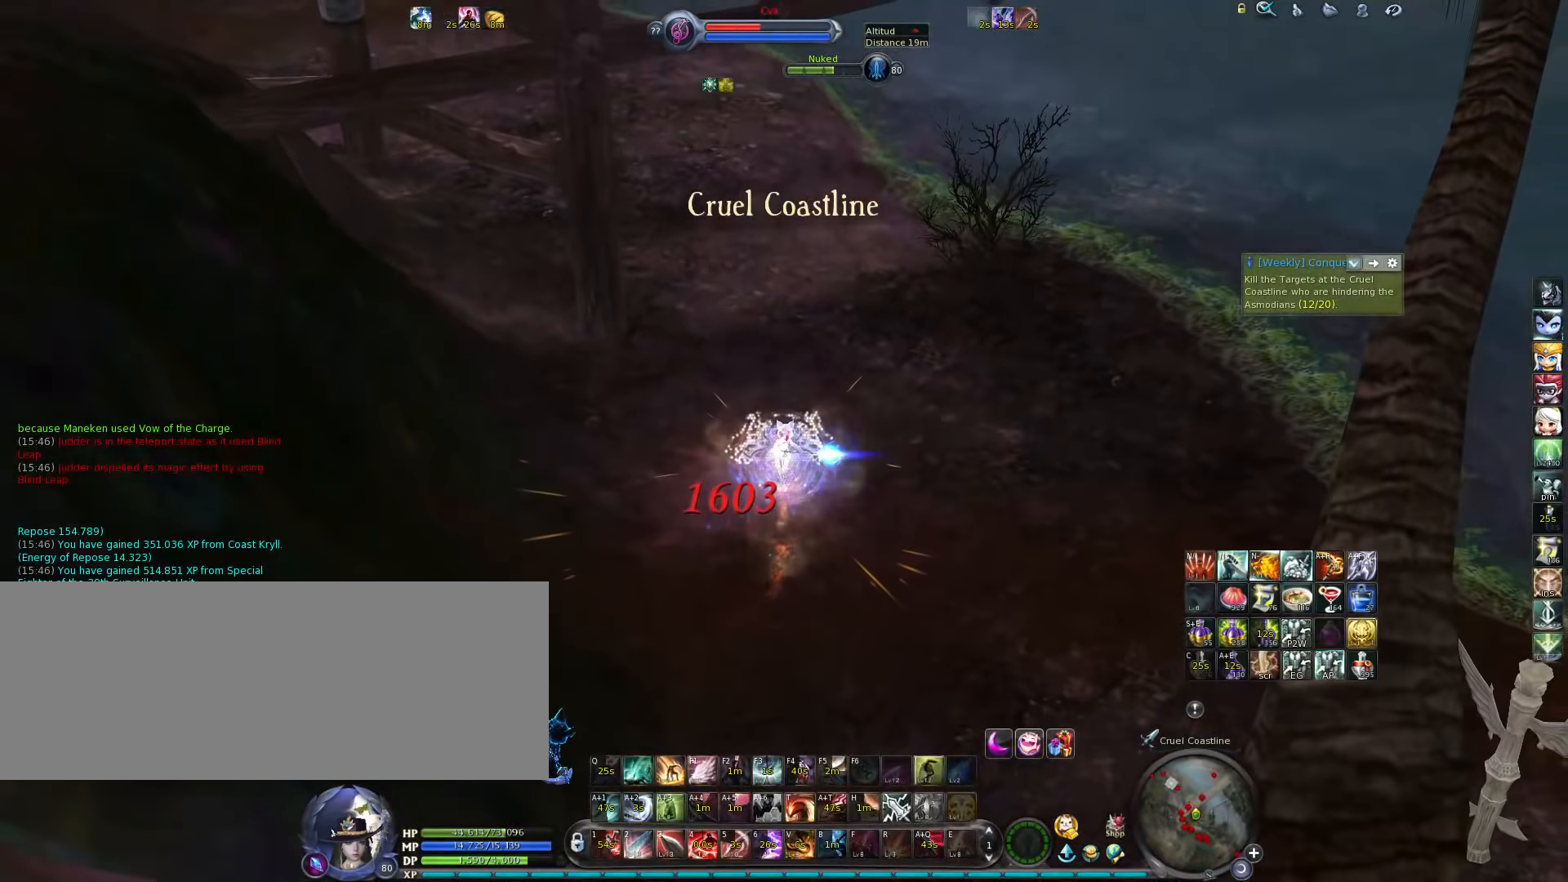
{"dt_ms": 500, "keys": ["w"], "events": [[217, "space", "down"], [317, "f1", "down"], [350, "space", "up"], [450, "f1", "up"]]}
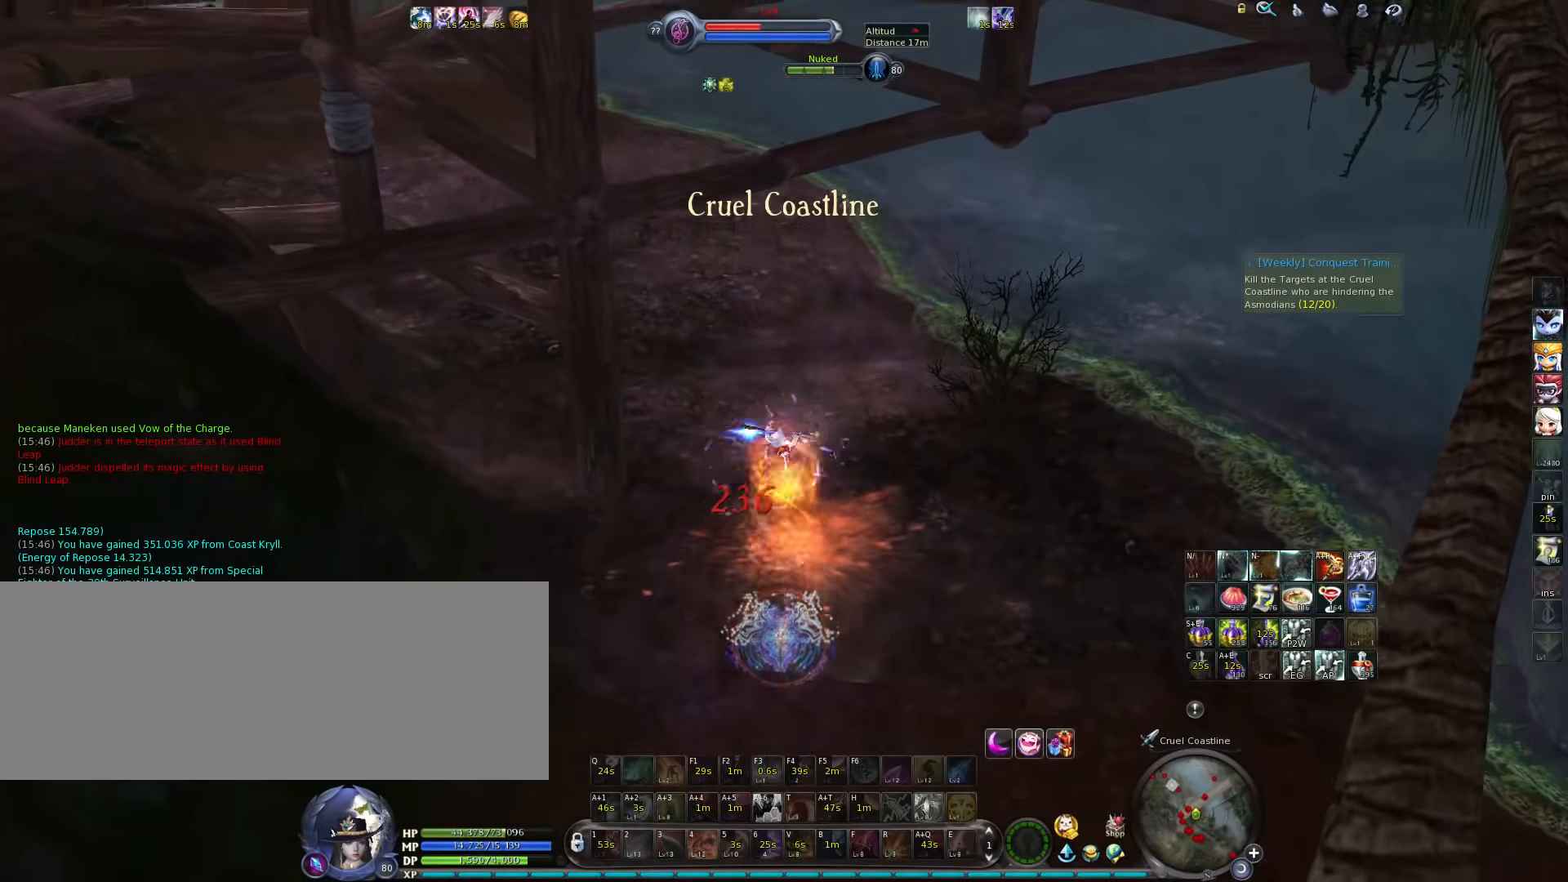
{"dt_ms": 500, "keys": ["w"], "events": []}
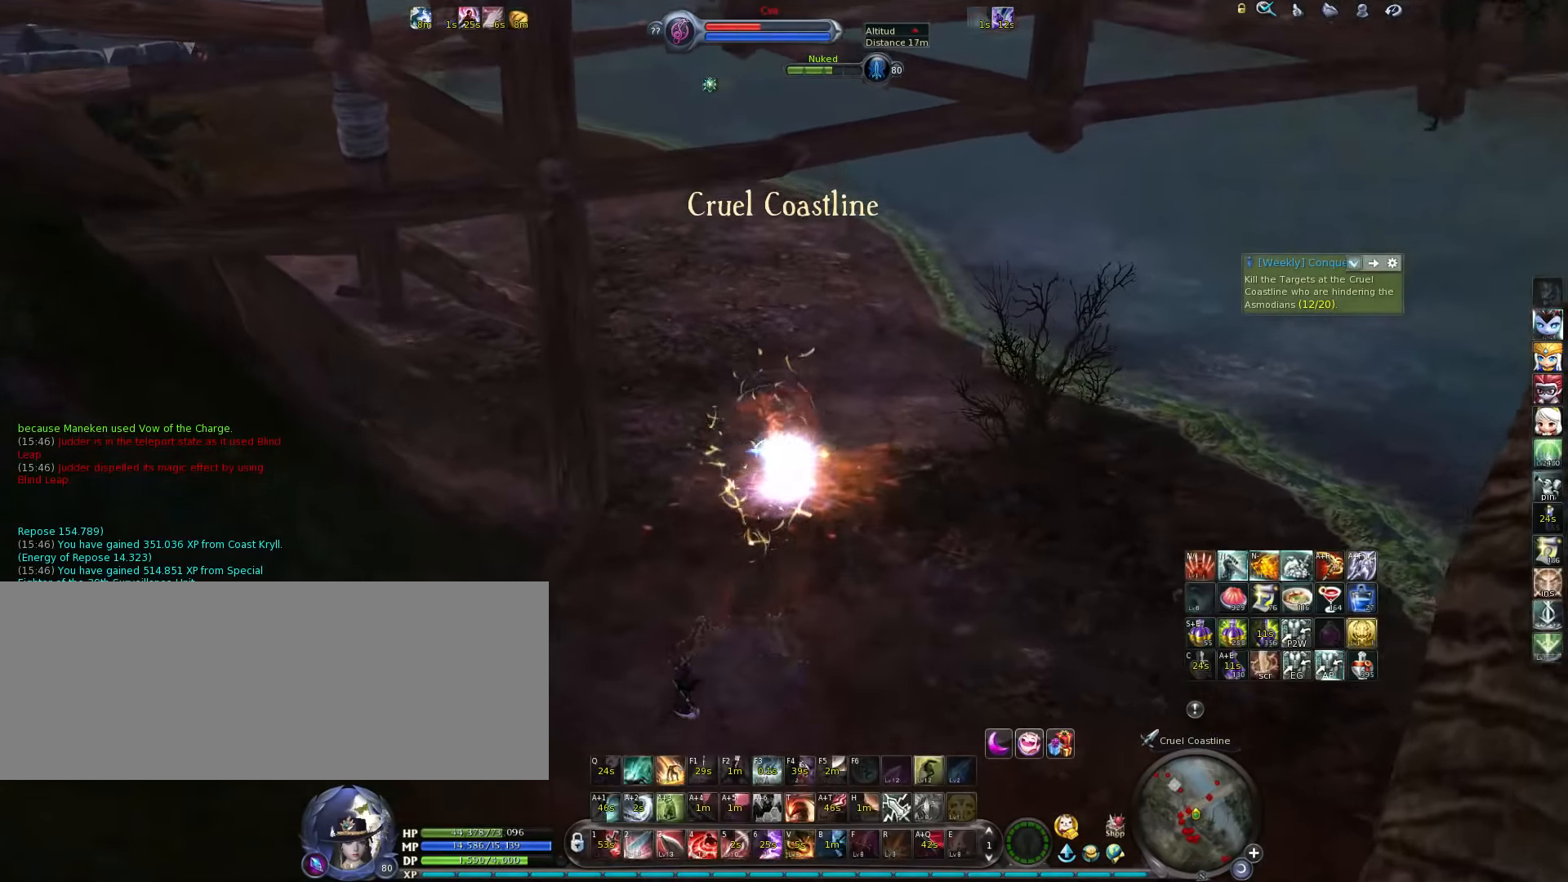
{"dt_ms": 500, "keys": ["w"], "events": []}
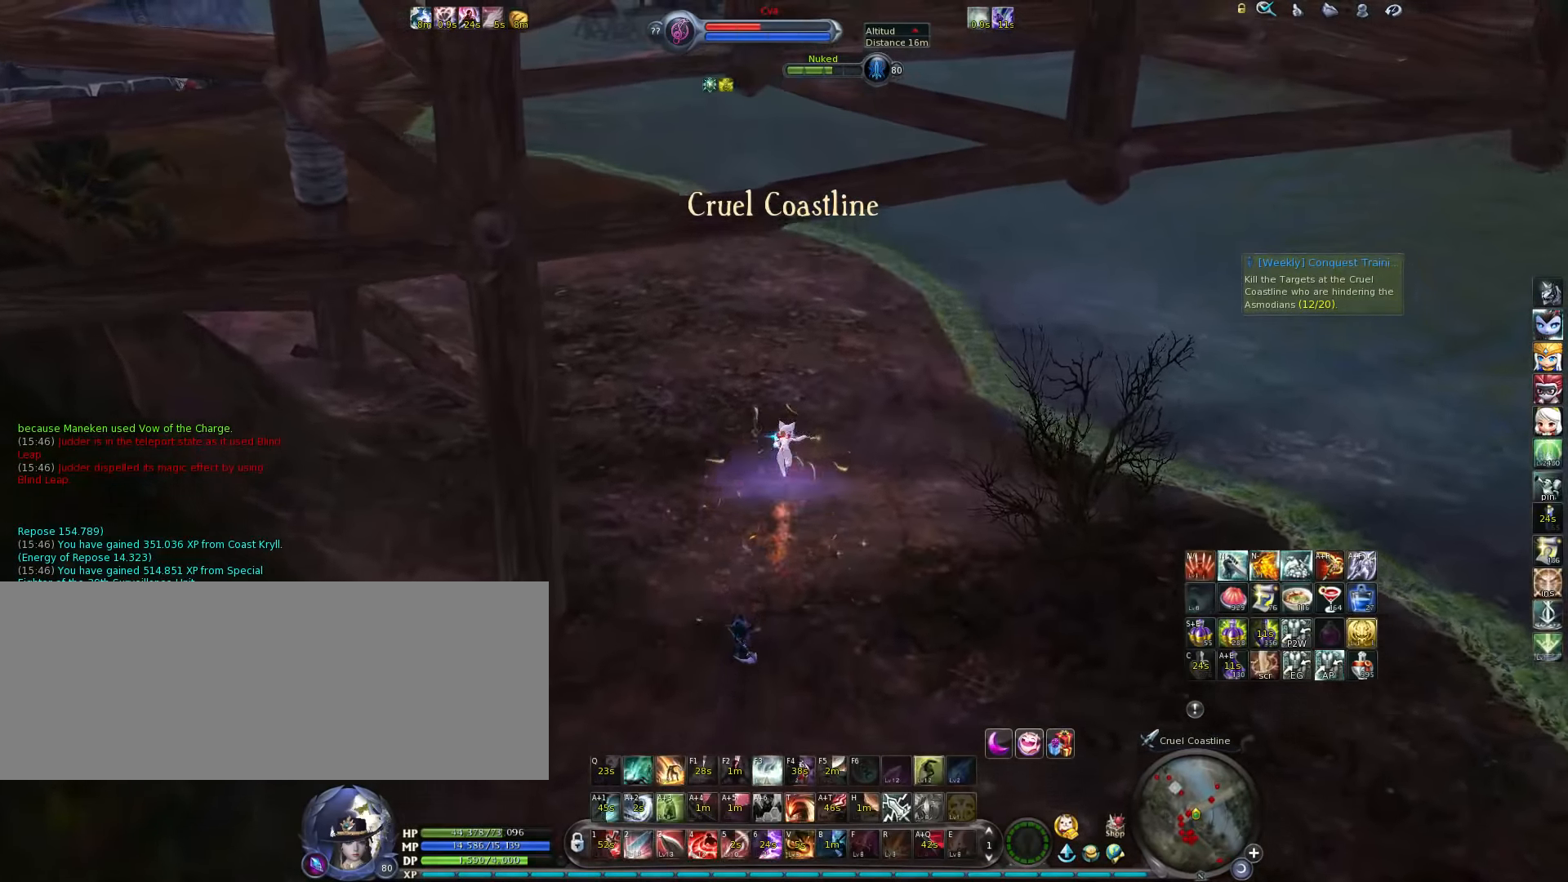
{"dt_ms": 500, "keys": ["w"], "events": [[217, "space", "down"], [350, "space", "up"]]}
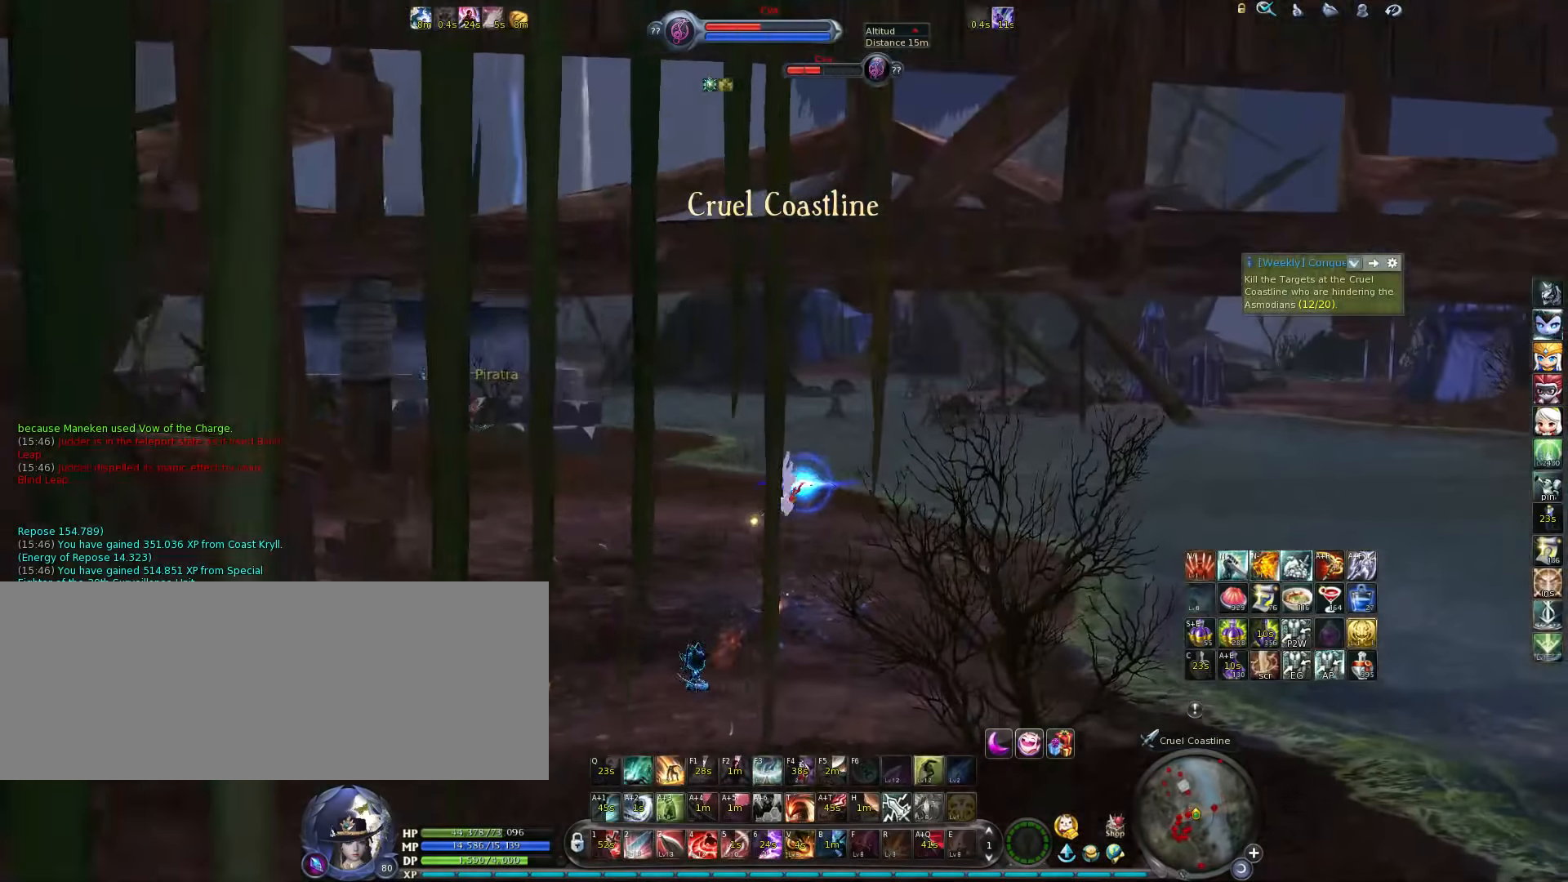
{"dt_ms": 500, "keys": ["w"], "events": []}
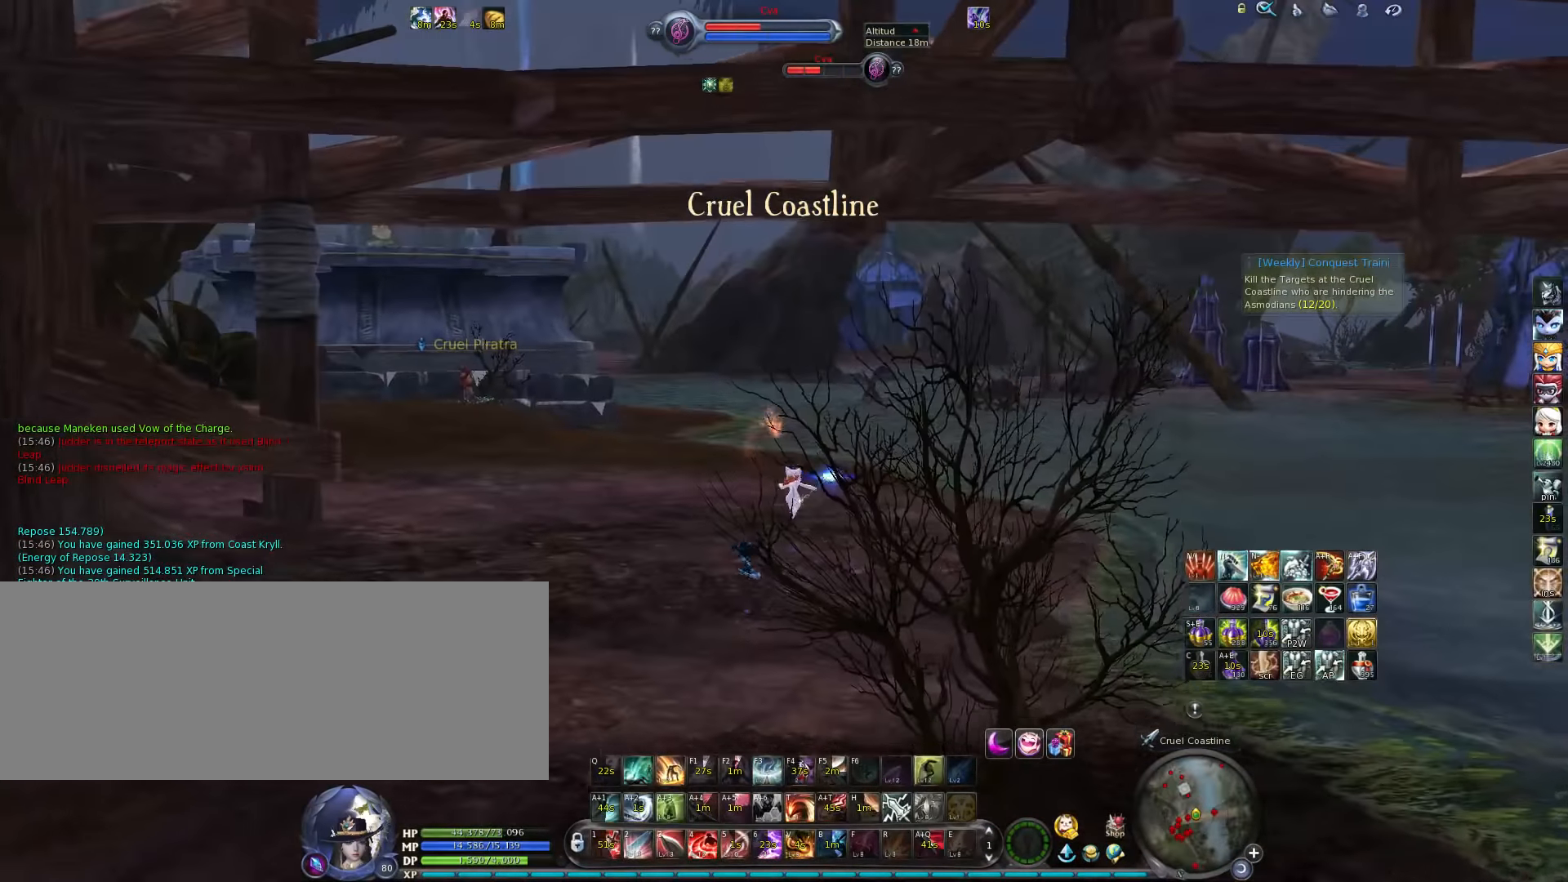
{"dt_ms": 500, "keys": ["w"], "events": []}
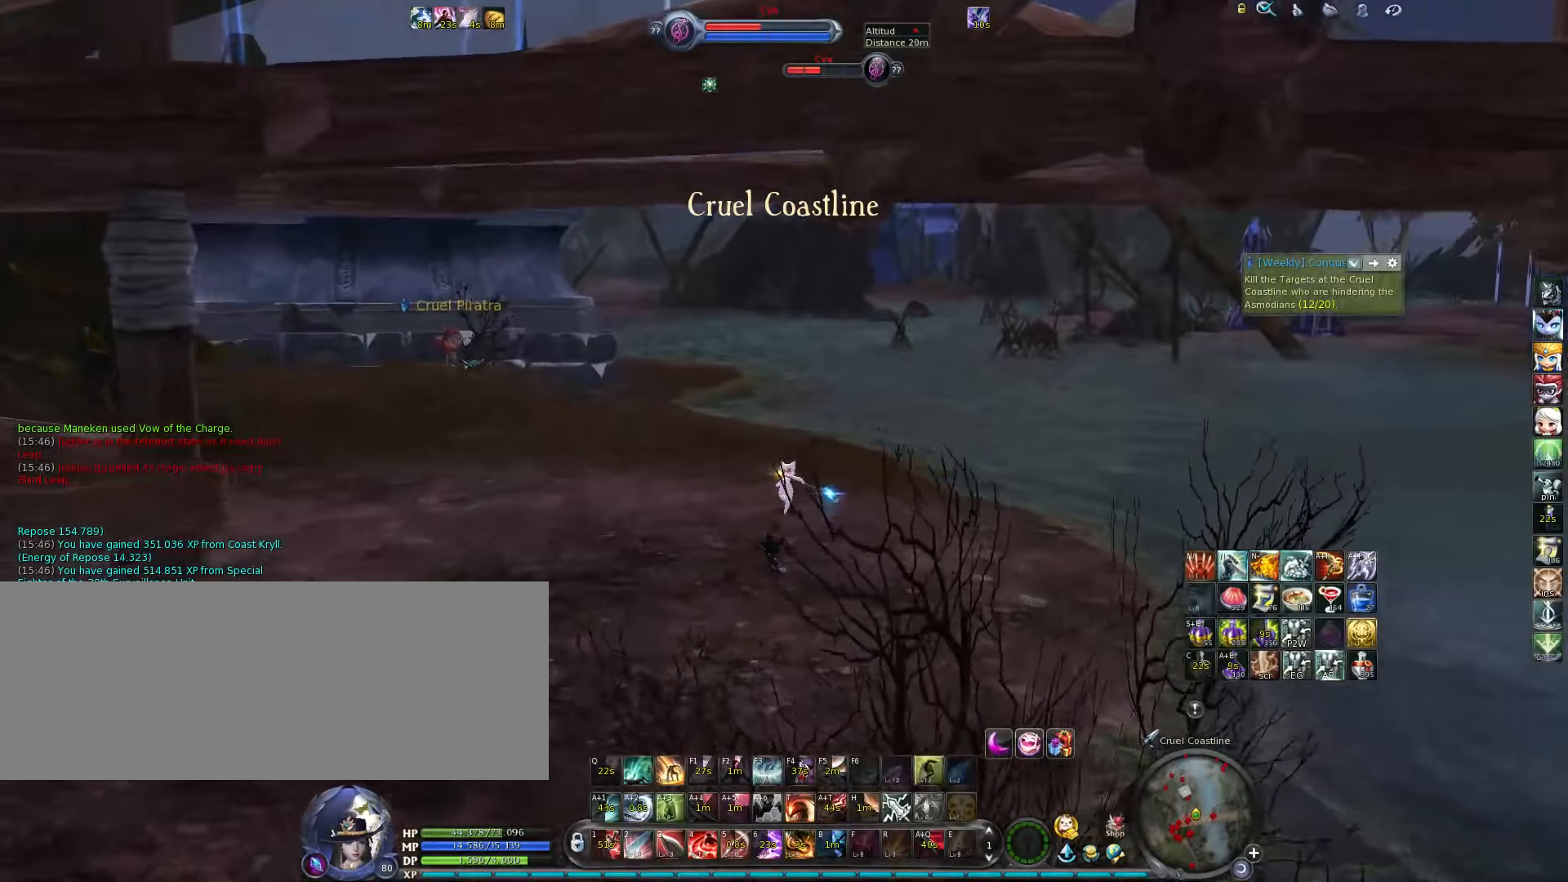
{"dt_ms": 500, "keys": ["w"], "events": []}
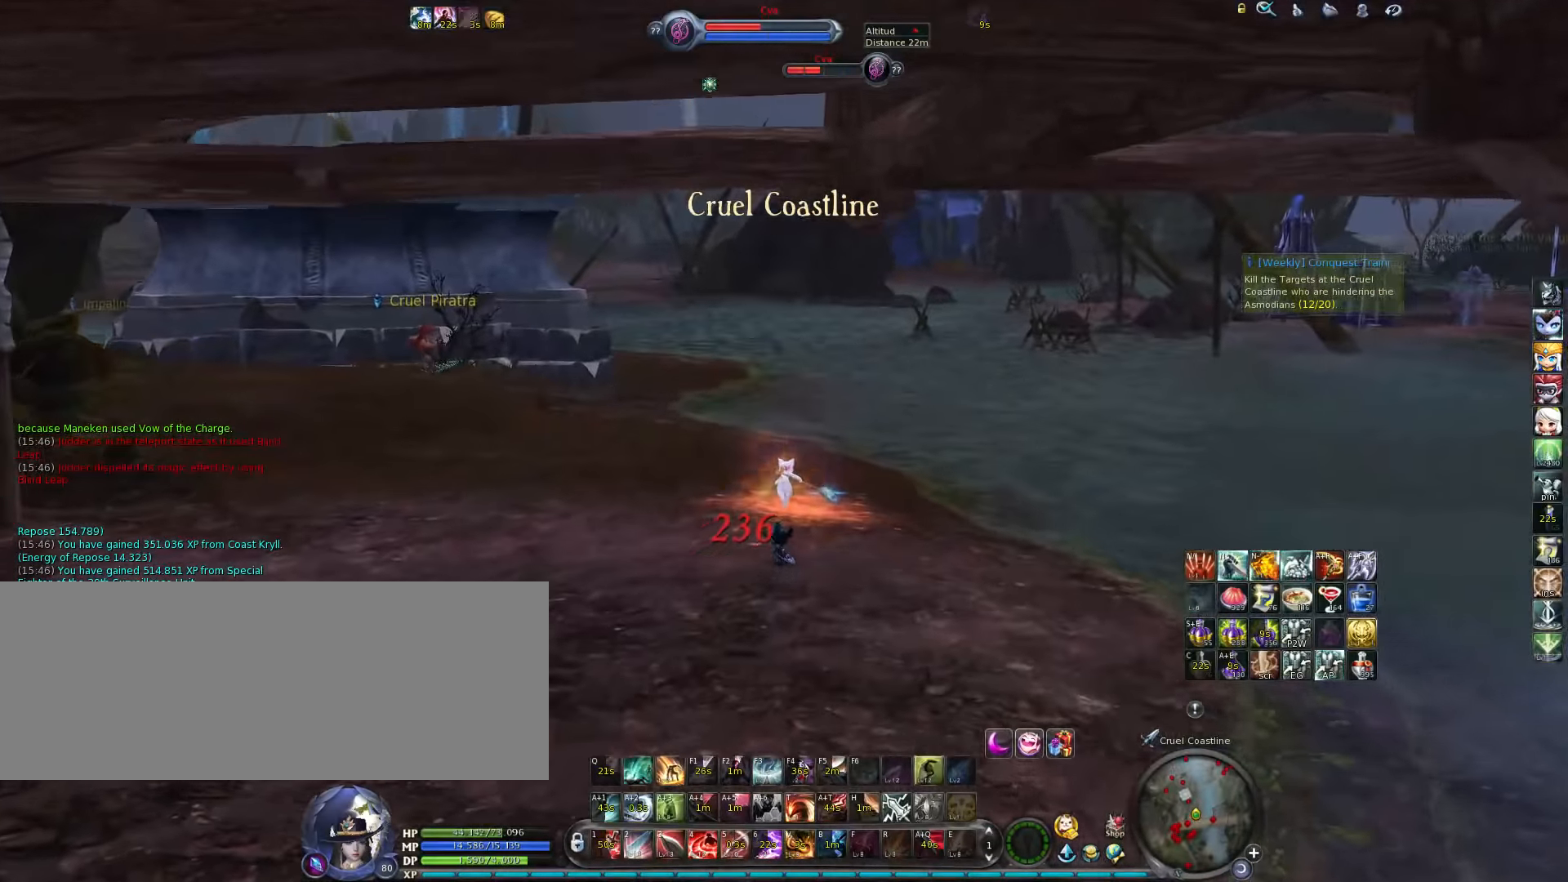
{"dt_ms": 500, "keys": ["w"], "events": []}
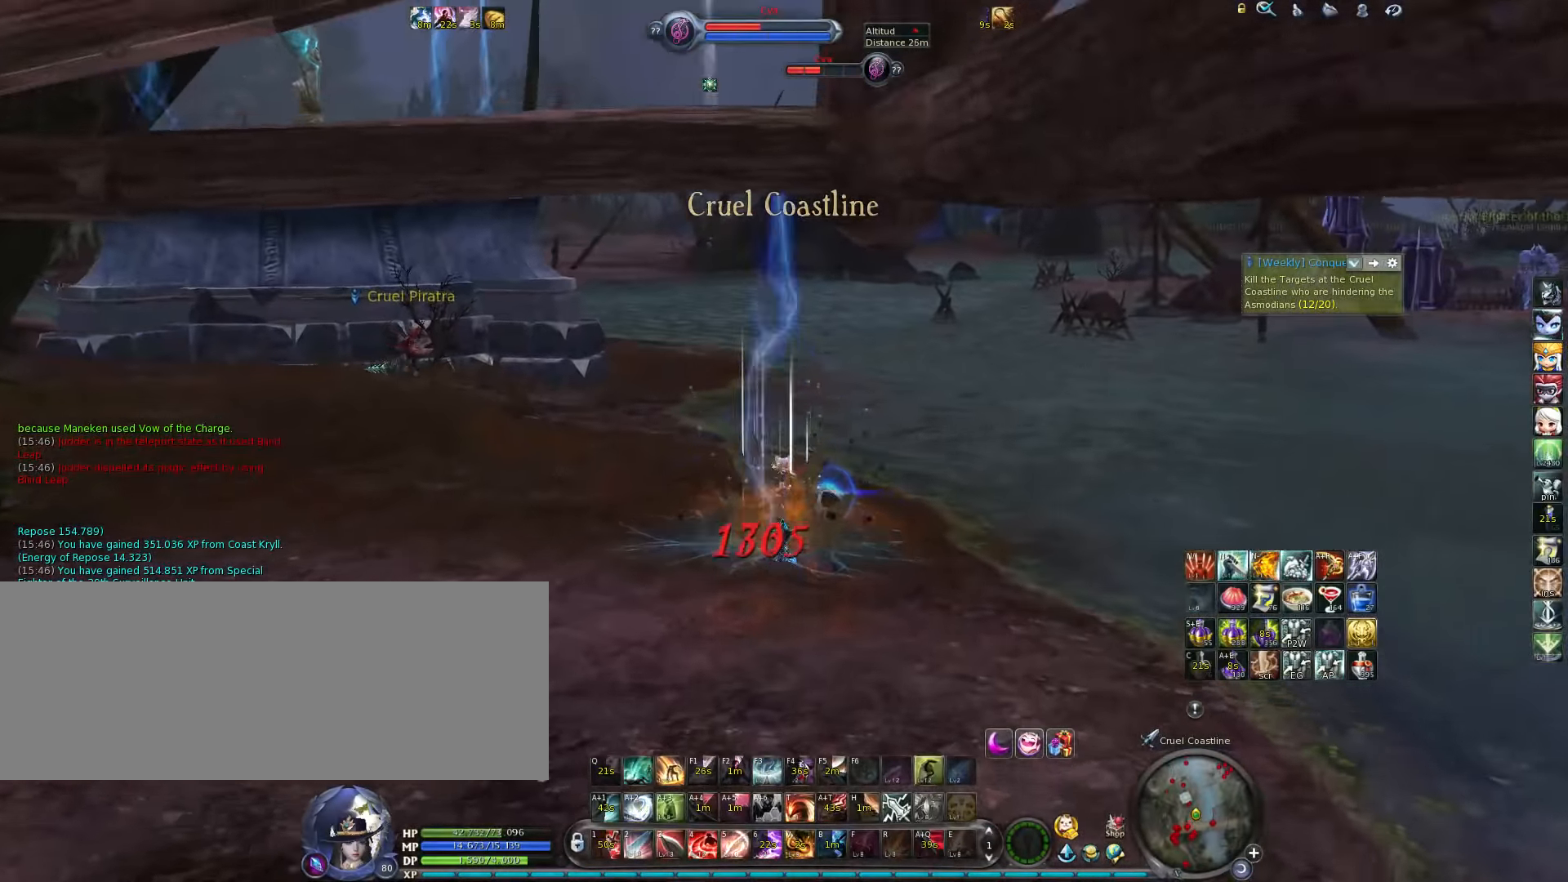
{"dt_ms": 500, "keys": ["space", "w"], "events": [[383, "space", "down"]]}